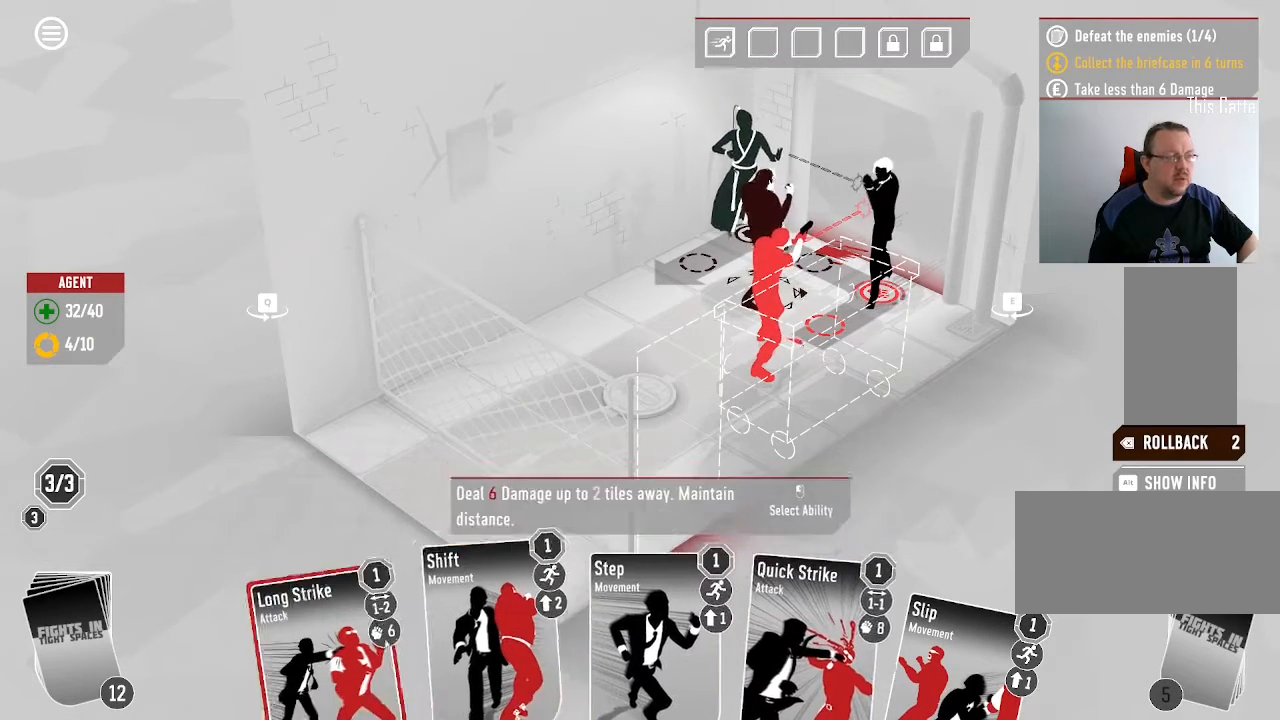
Gameplay with keyboard and mouse; each line is a JSON object with the keys and mouse buttons held at the frame after it. "events" lists presses ("down") and releases ("up") of ".", "/", "0", "1", "2", "3", "4", "5", "6", "7", "8", "9", "a", "alt_l", "alt_r", "b", "backslash", "backspace", "c", "caps_lock", "comma", "ctrl_l", "ctrl_r", "d", "down", "e", "equals", "escape", "f", "f1", "f10", "f11", "f12", "f2", "f3", "f4", "f5", "f6", "f7", "f8", "f9", "g", "h", "i", "j", "k", "l", "lbracket", "left", "m", "minus", "n", "o", "p", "q", "quote", "r", "rbracket", "return", "right", "s", "semicolon", "shift_l", "shift_r", "space", "super", "t", "tab", "tilde", "u", "up", "v", "w", "x", "y", "z", "mouse_left", "mouse_wheel", "mouse_right", "mouse_mb4" and "mouse_mb5" between this image and that frame as [ms after this image, input, new state], when the widget could be followed in between. "mouse_left", "mouse_wheel", "mouse_right", "mouse_mb4", "mouse_mb5" = the "left", "wheel", "right", "mb4", "mb5" buttons of the "mouse" list. No other keys are recorded. "wheel" means that the mouse wheel is clicked or scrolled. Mouse movement is not recorded.
{"keys": [], "mouse": ["left"], "events": [[433, "mouse_left", "down"]]}
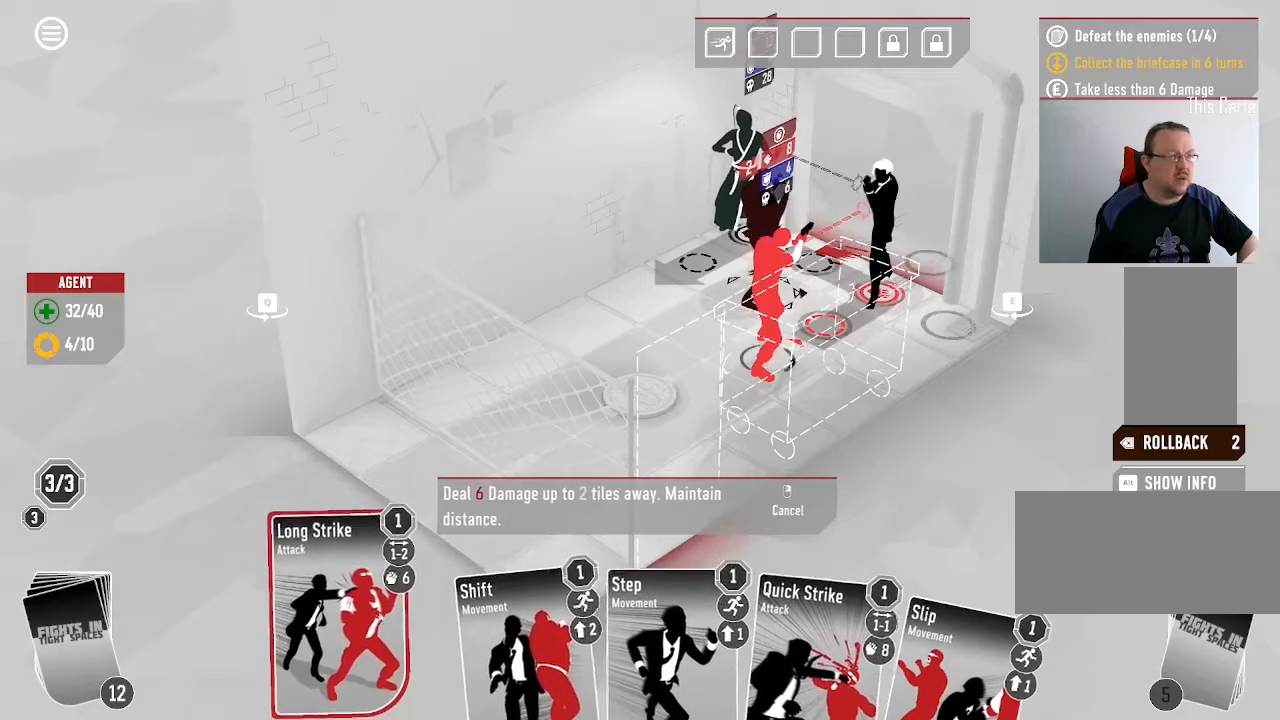
{"keys": [], "mouse": [], "events": [[66, "mouse_left", "up"]]}
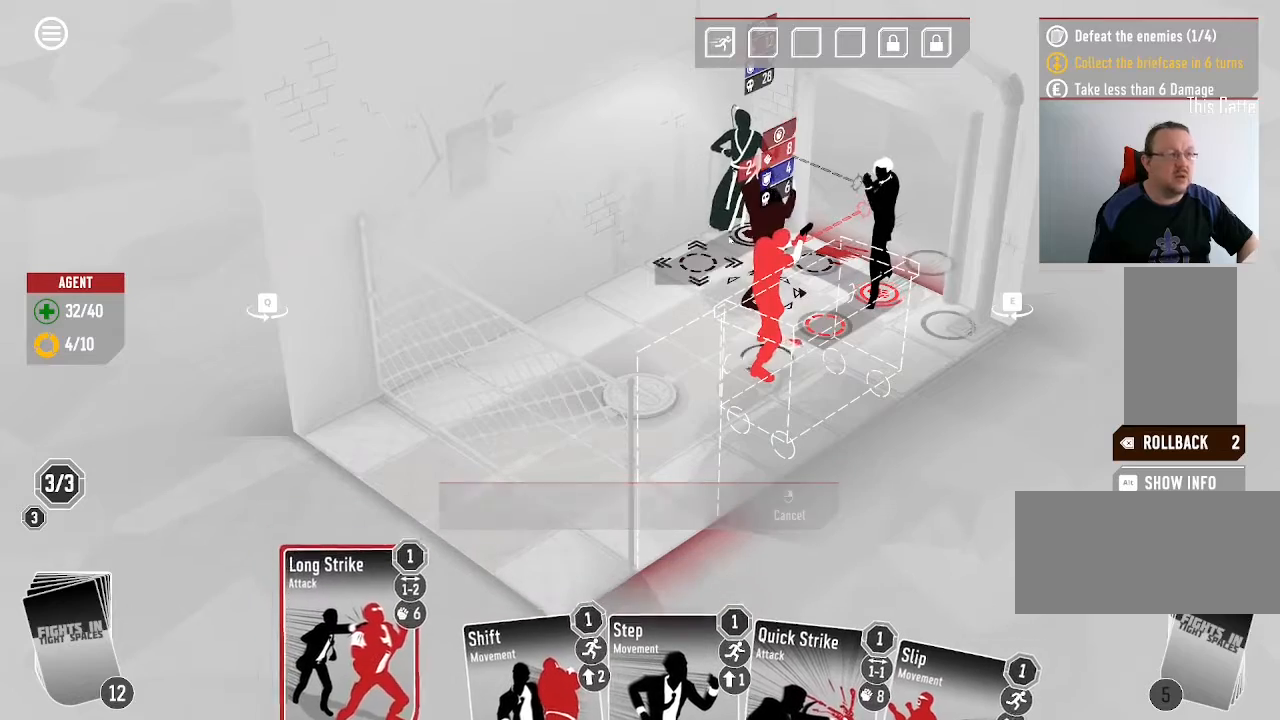
{"keys": [], "mouse": [], "events": []}
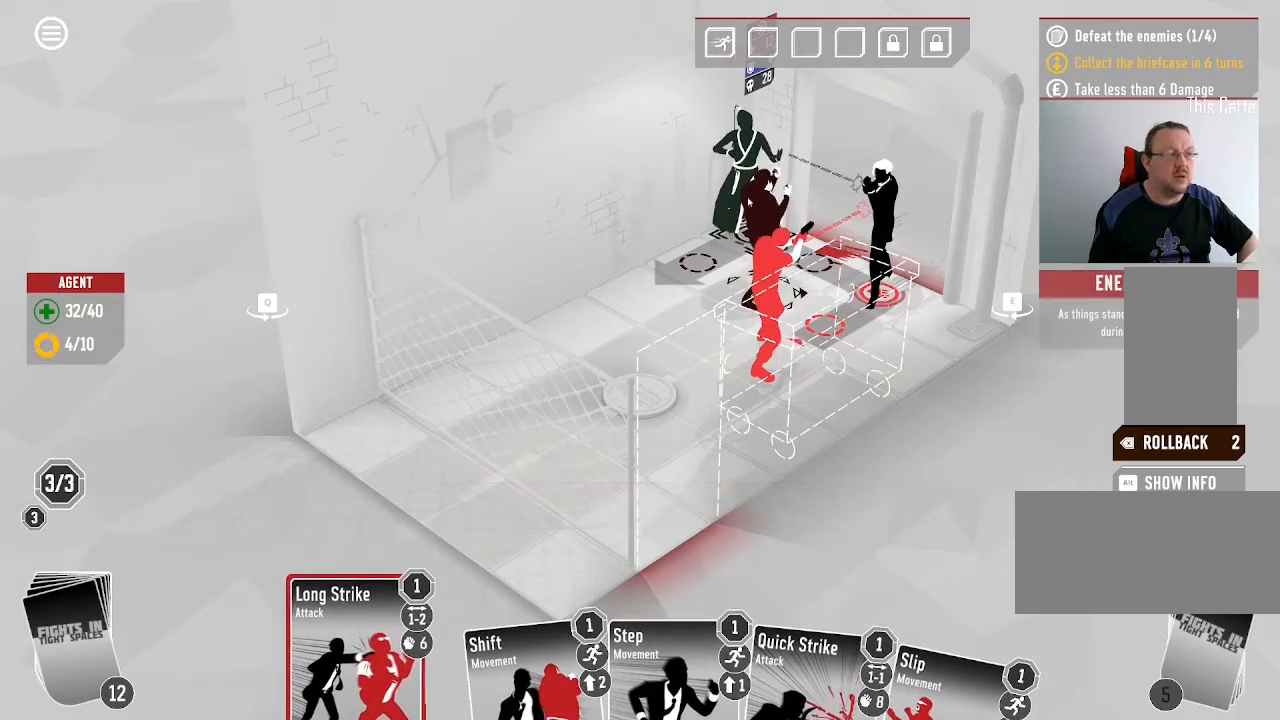
{"keys": [], "mouse": [], "events": []}
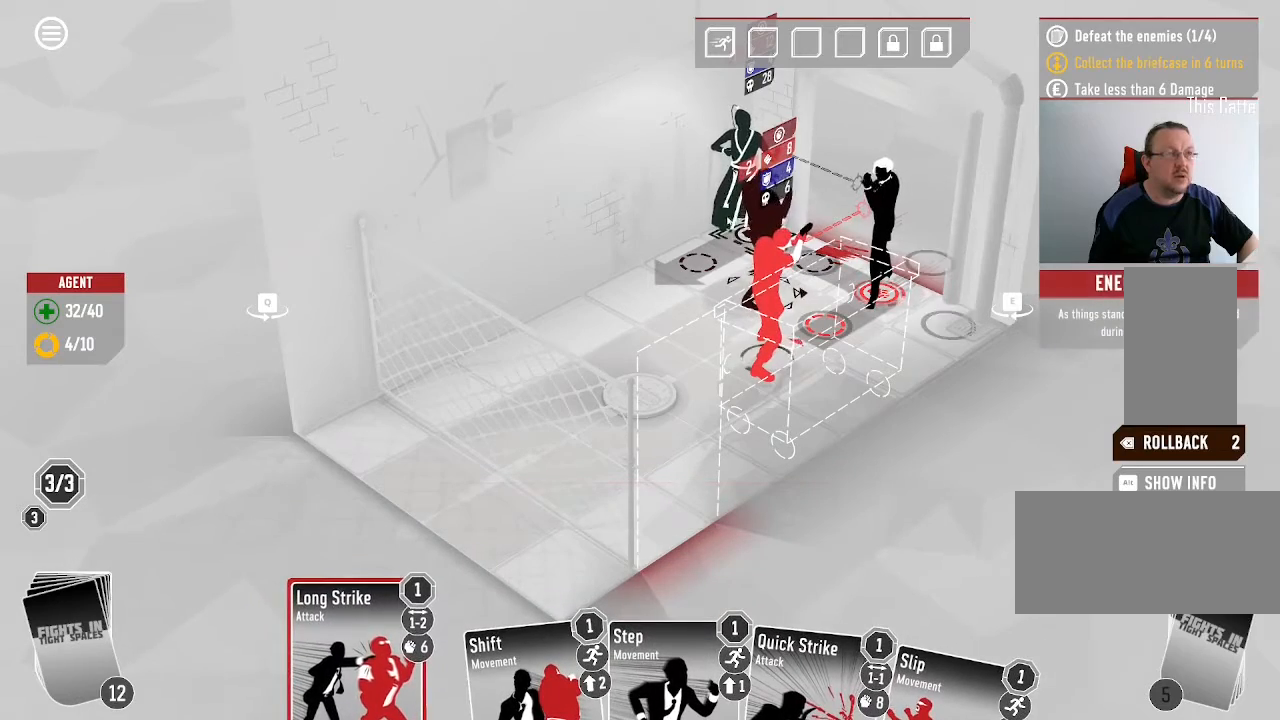
{"keys": [], "mouse": [], "events": []}
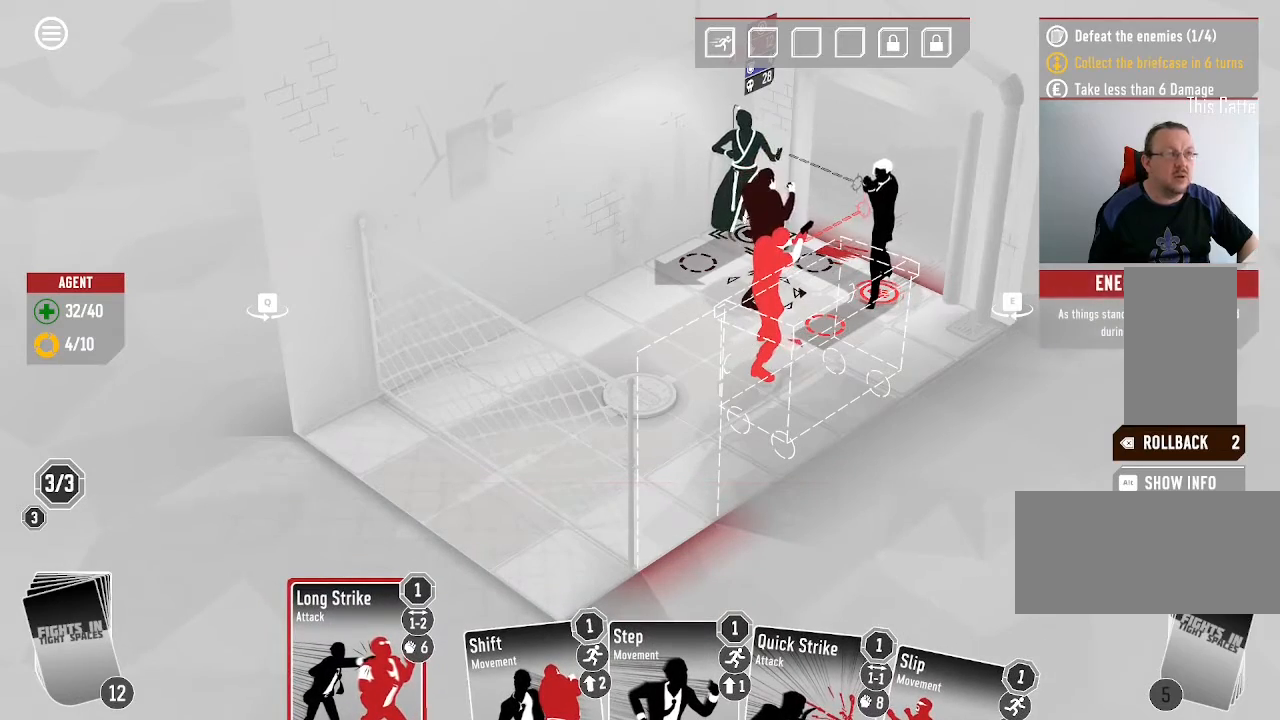
{"keys": [], "mouse": [], "events": []}
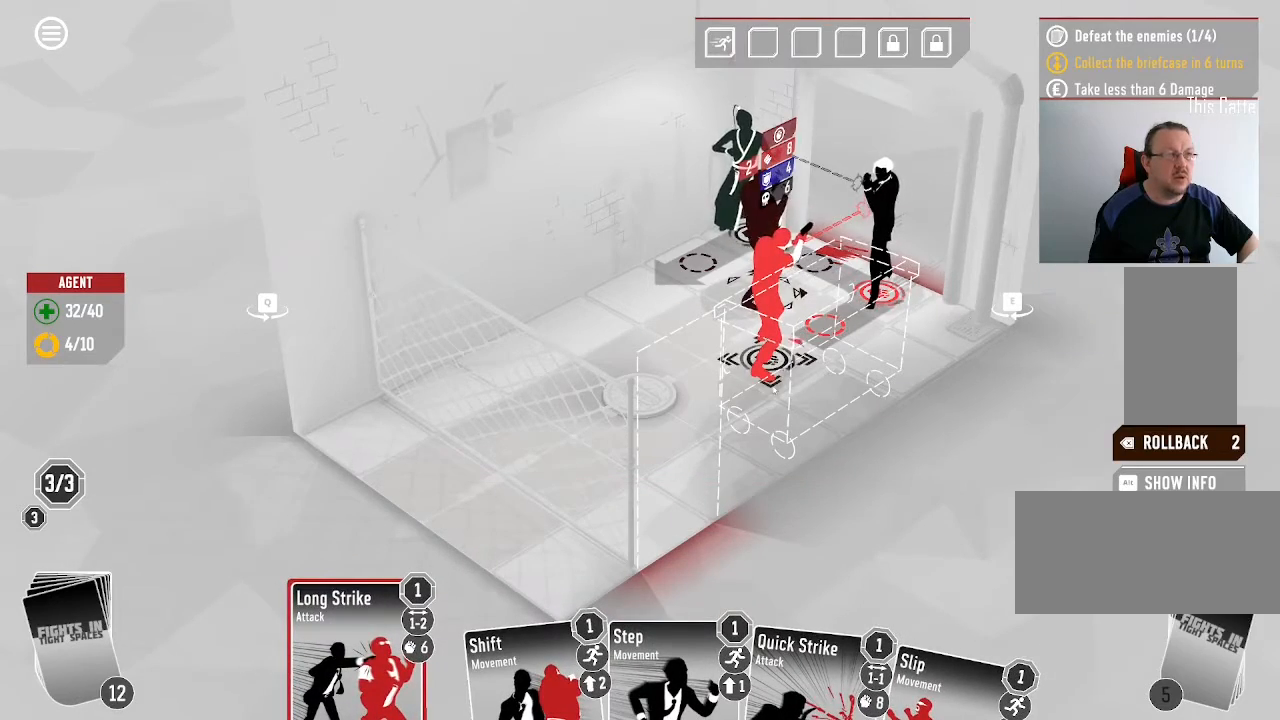
{"keys": [], "mouse": [], "events": [[333, "mouse_left", "down"], [466, "mouse_left", "up"]]}
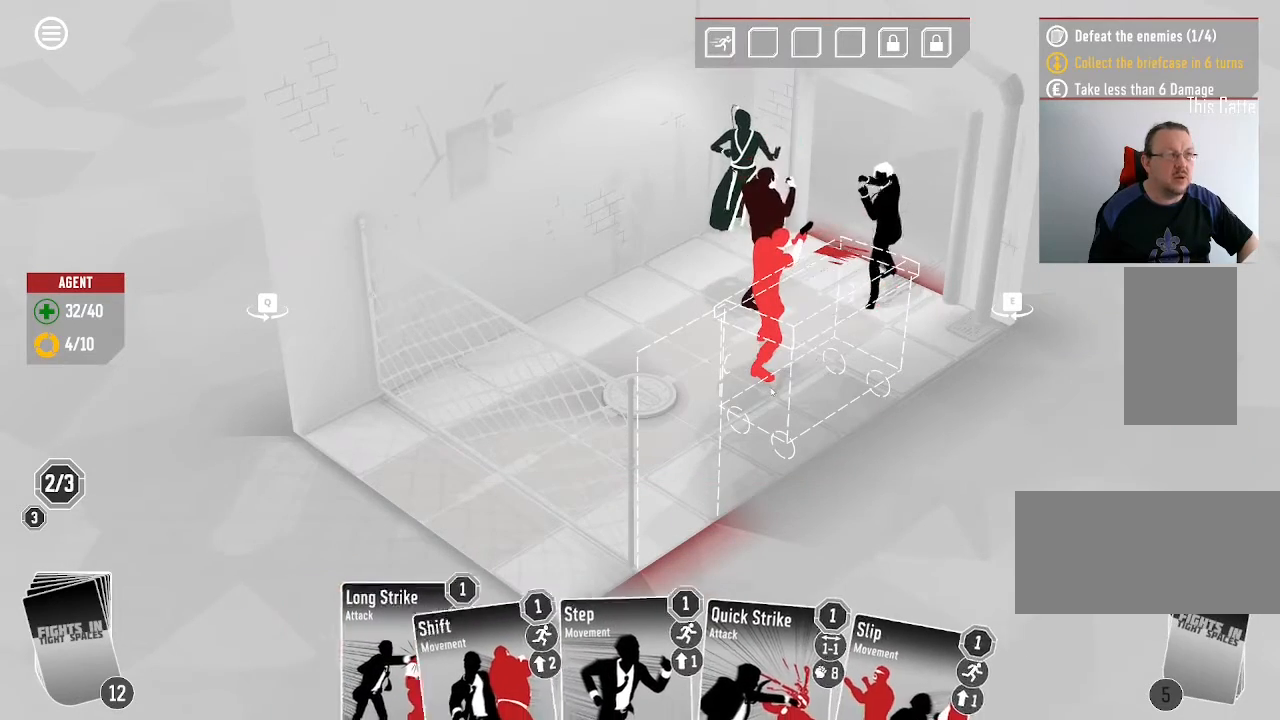
{"keys": [], "mouse": [], "events": []}
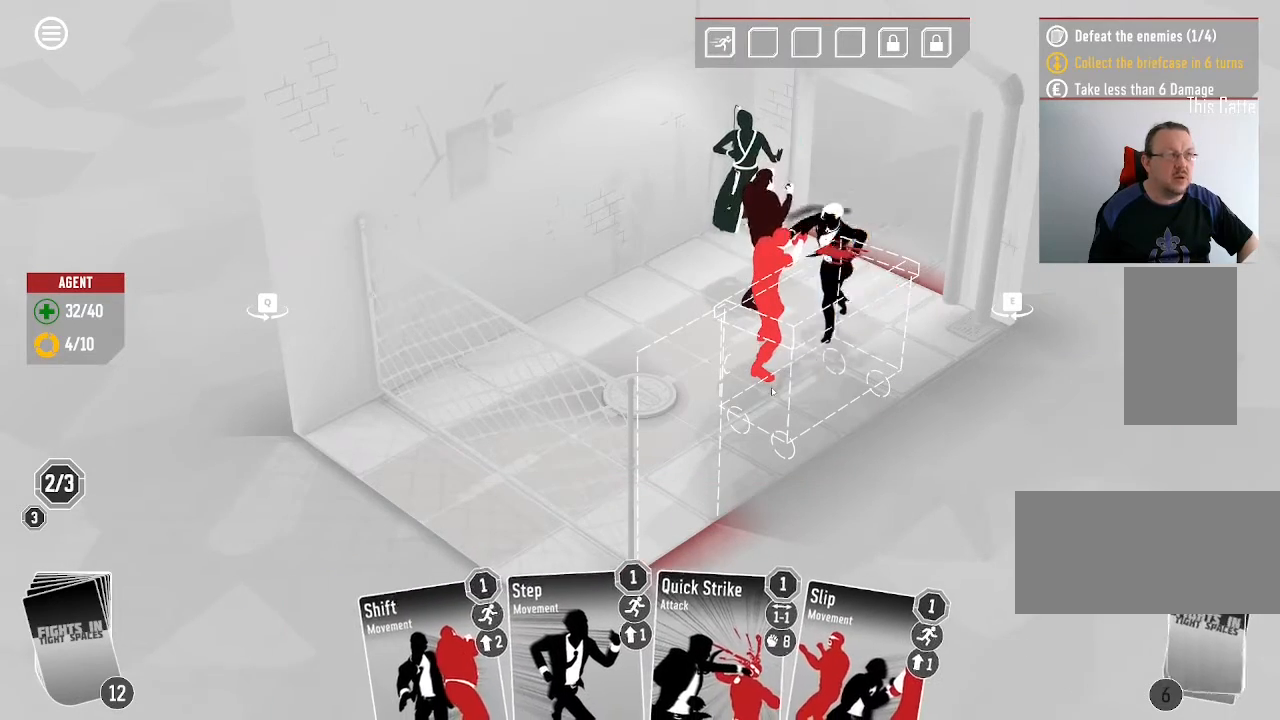
{"keys": [], "mouse": [], "events": []}
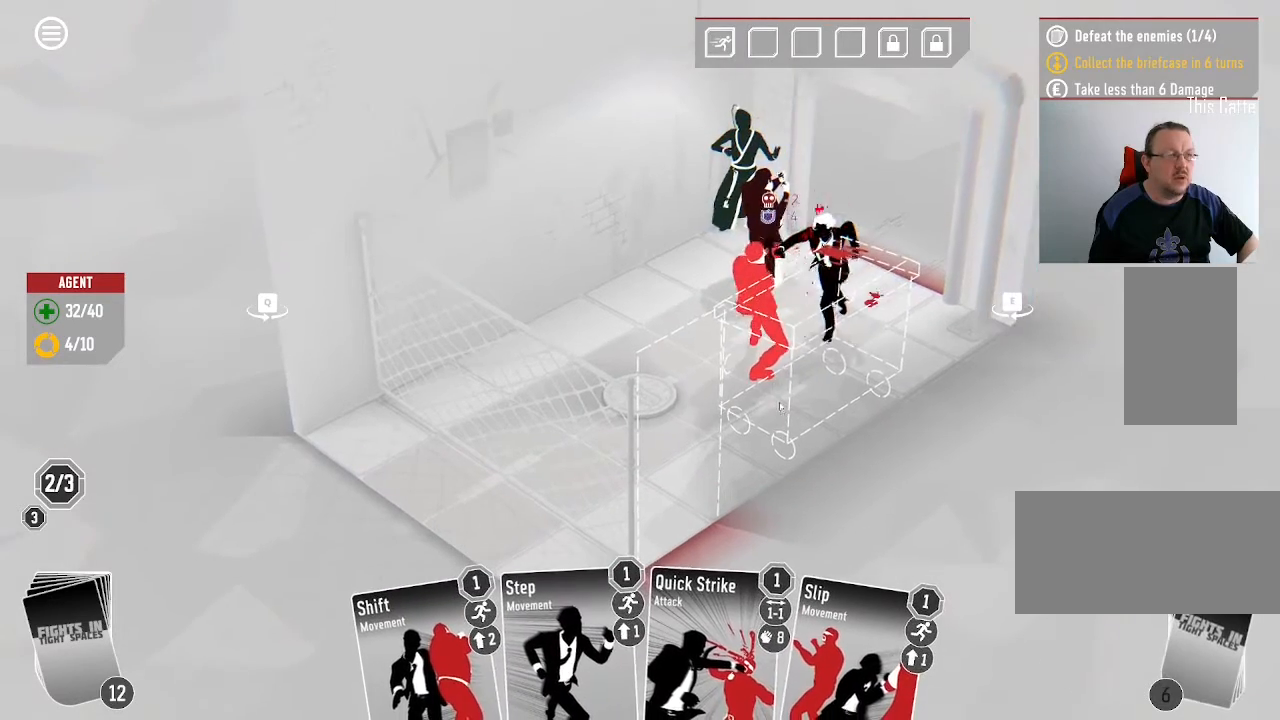
{"keys": [], "mouse": [], "events": []}
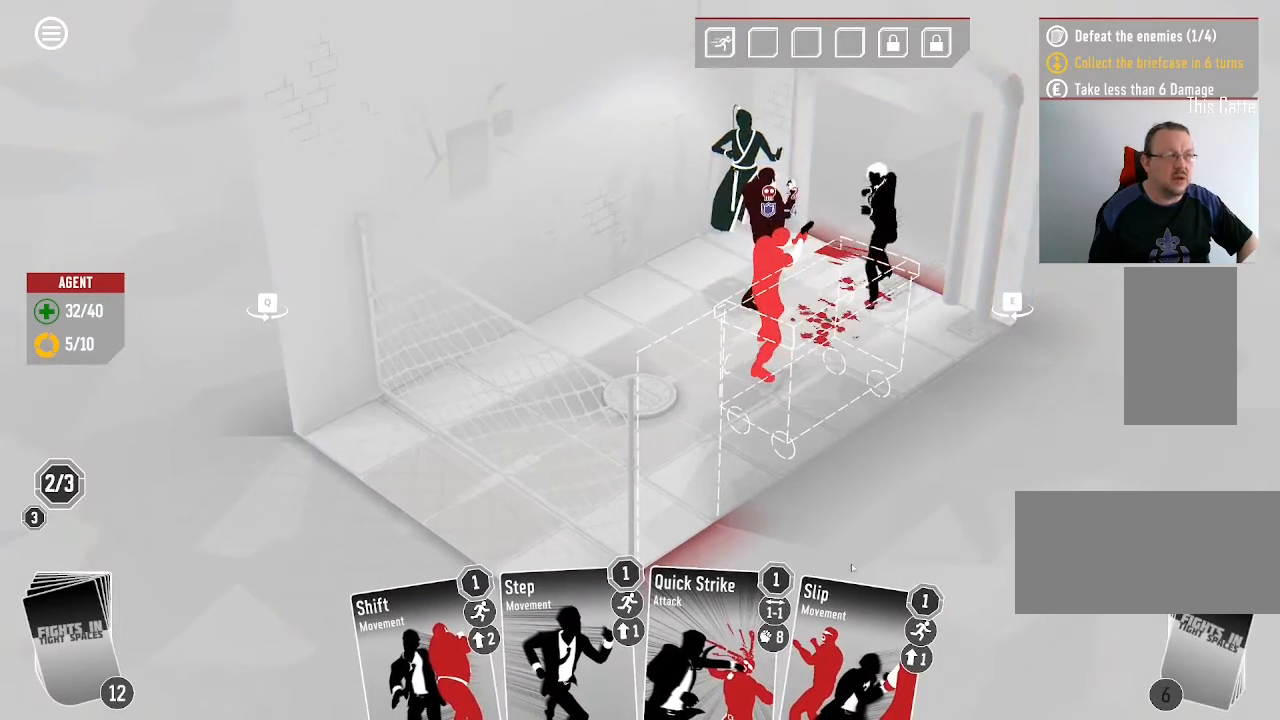
{"keys": [], "mouse": [], "events": []}
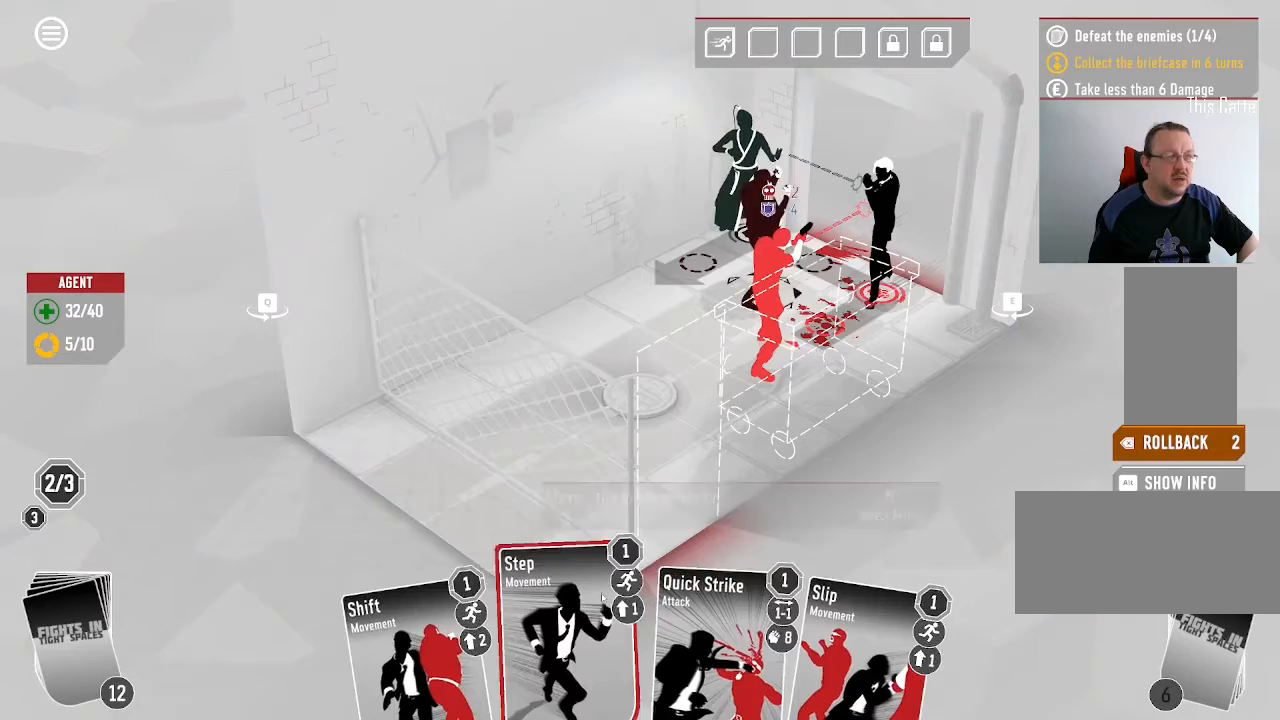
{"keys": [], "mouse": [], "events": []}
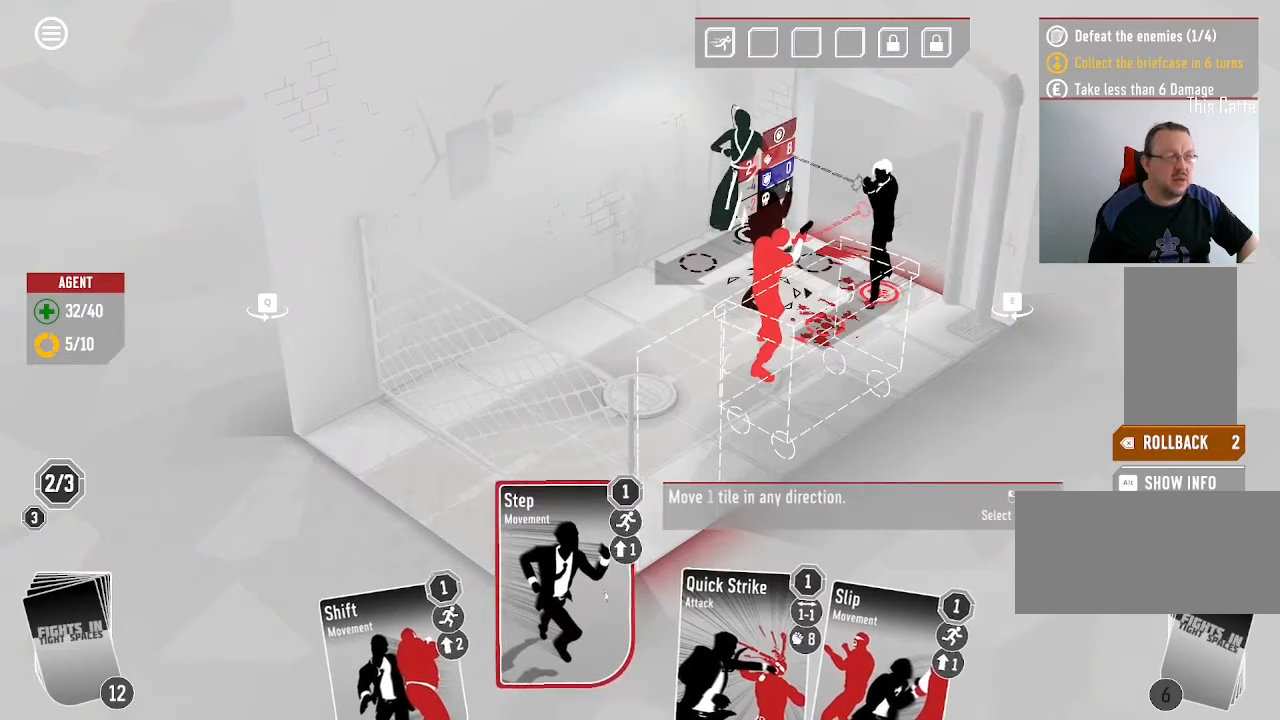
{"keys": [], "mouse": [], "events": []}
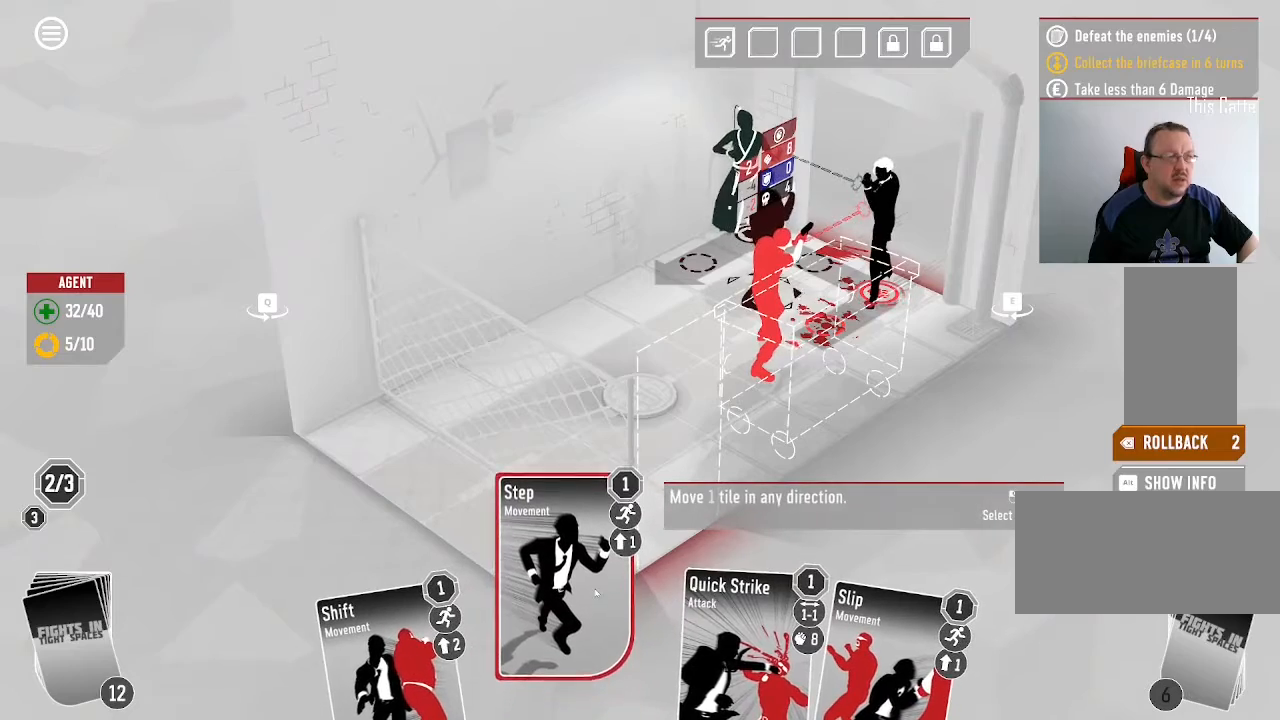
{"keys": [], "mouse": [], "events": []}
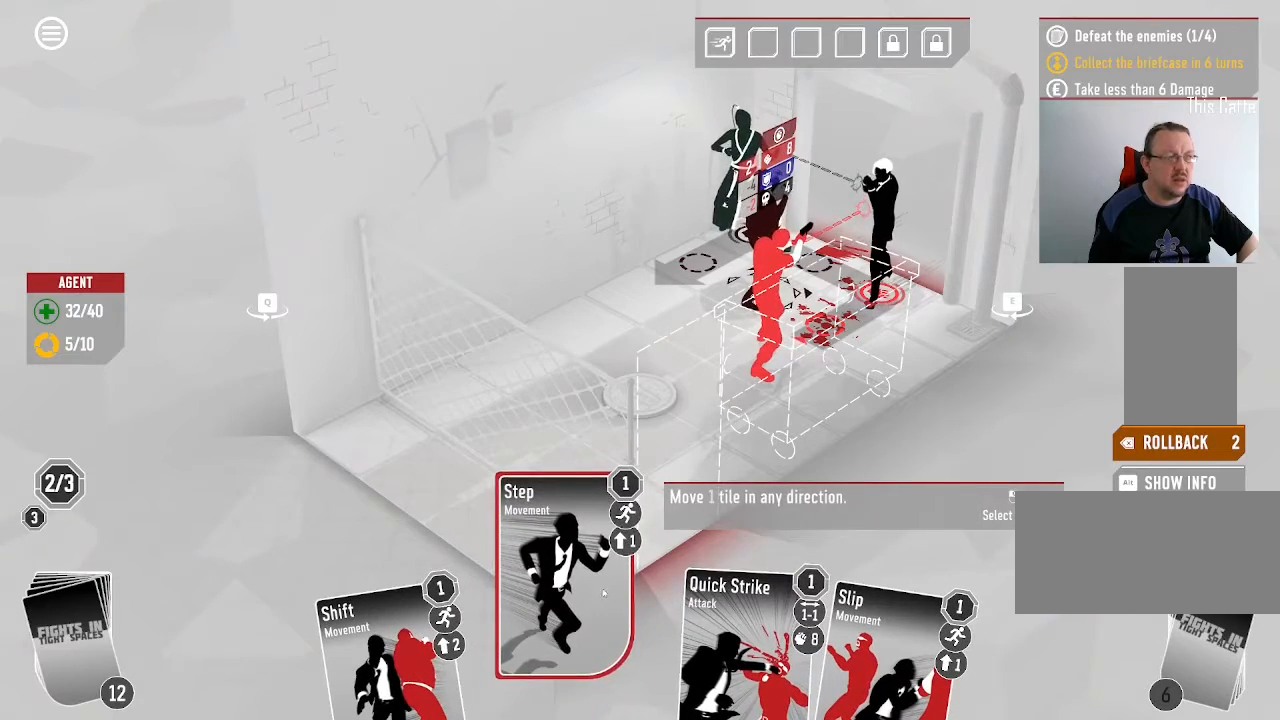
{"keys": [], "mouse": [], "events": []}
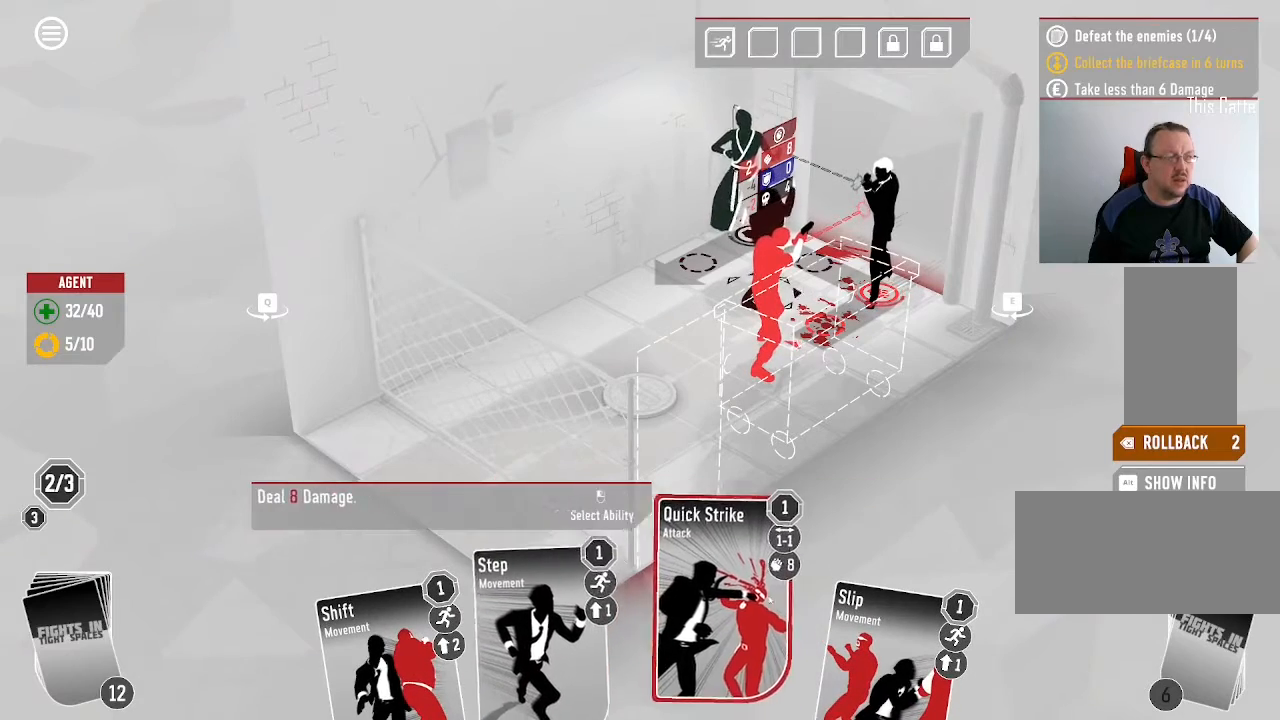
{"keys": [], "mouse": [], "events": []}
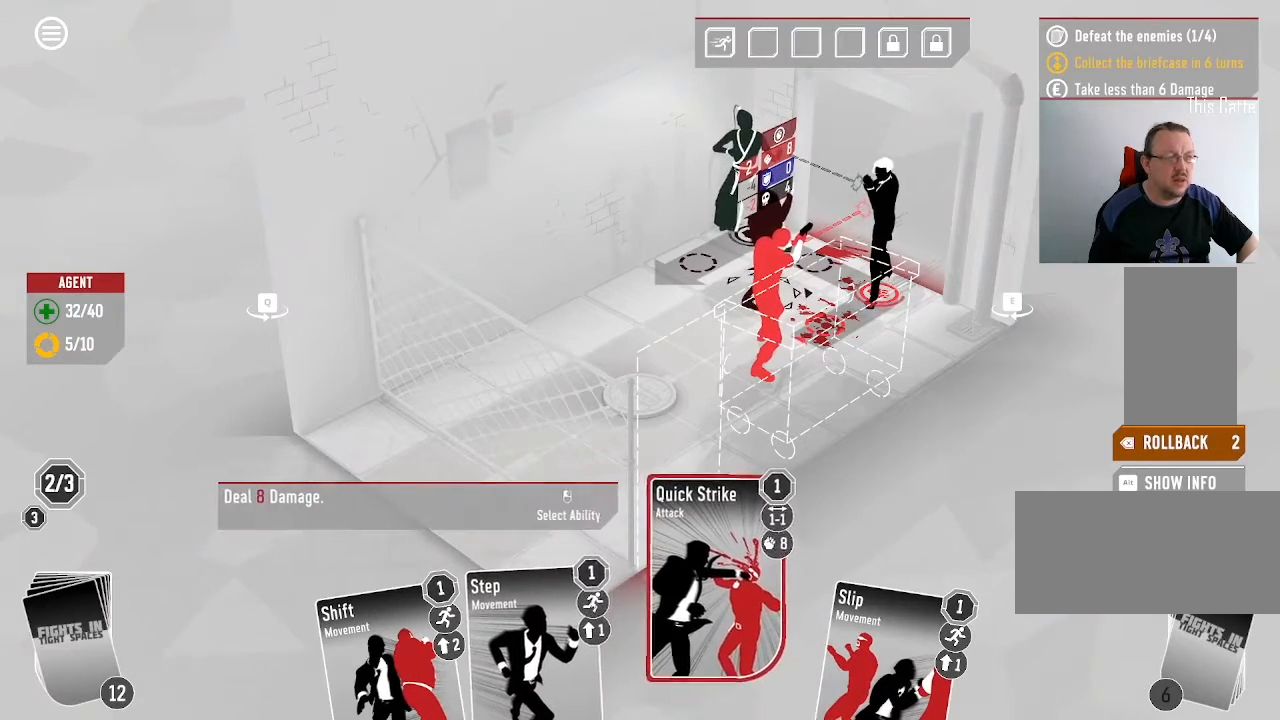
{"keys": [], "mouse": [], "events": [[266, "mouse_left", "down"], [366, "mouse_left", "up"]]}
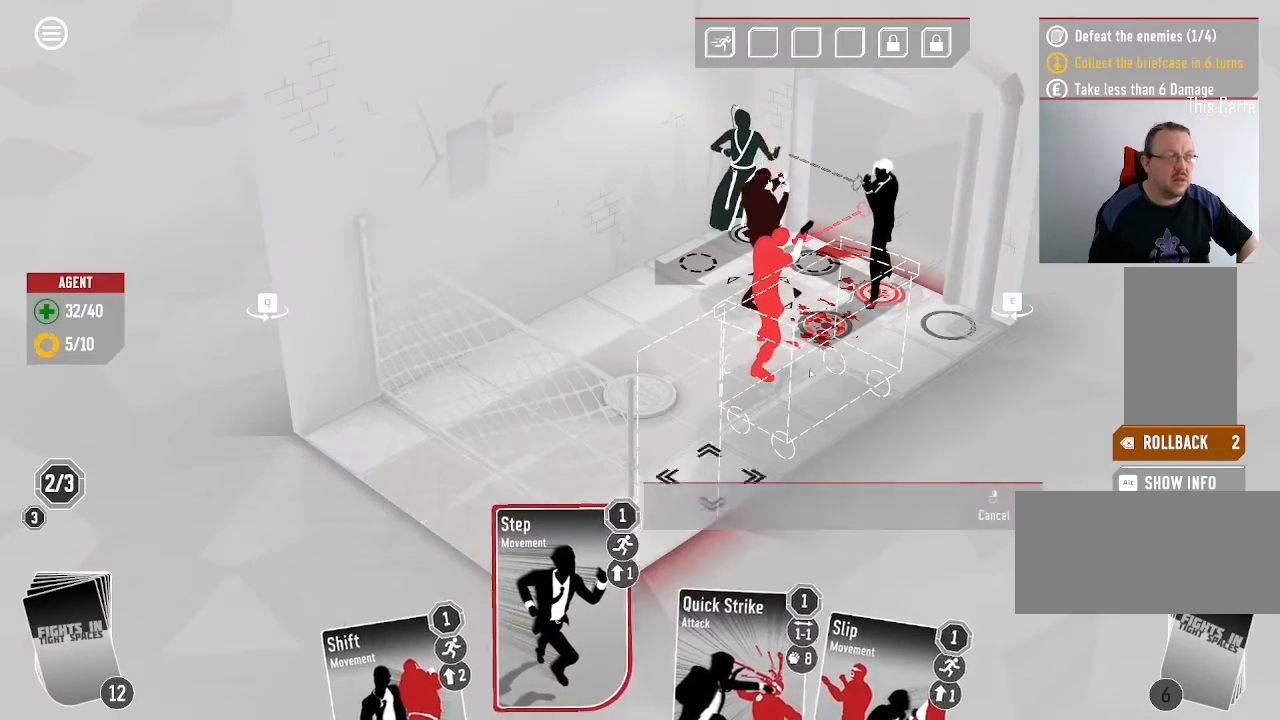
{"keys": [], "mouse": [], "events": [[366, "mouse_left", "down"], [466, "mouse_left", "up"]]}
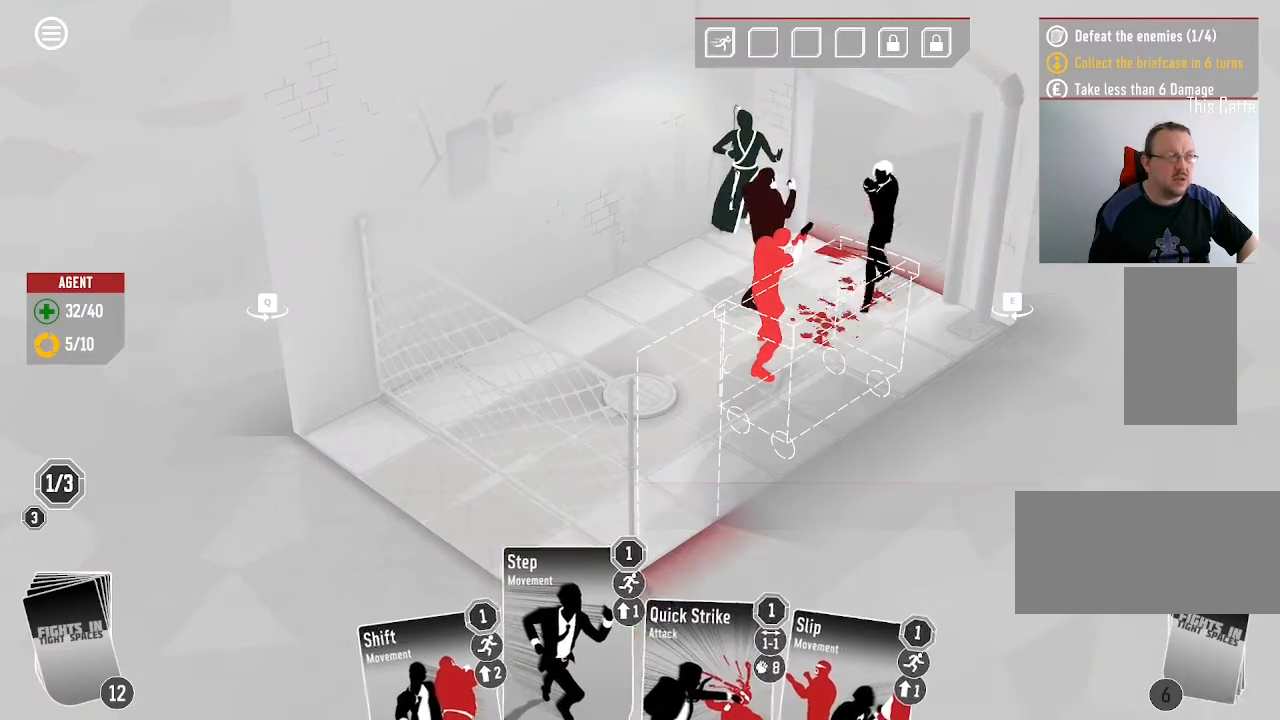
{"keys": [], "mouse": []}
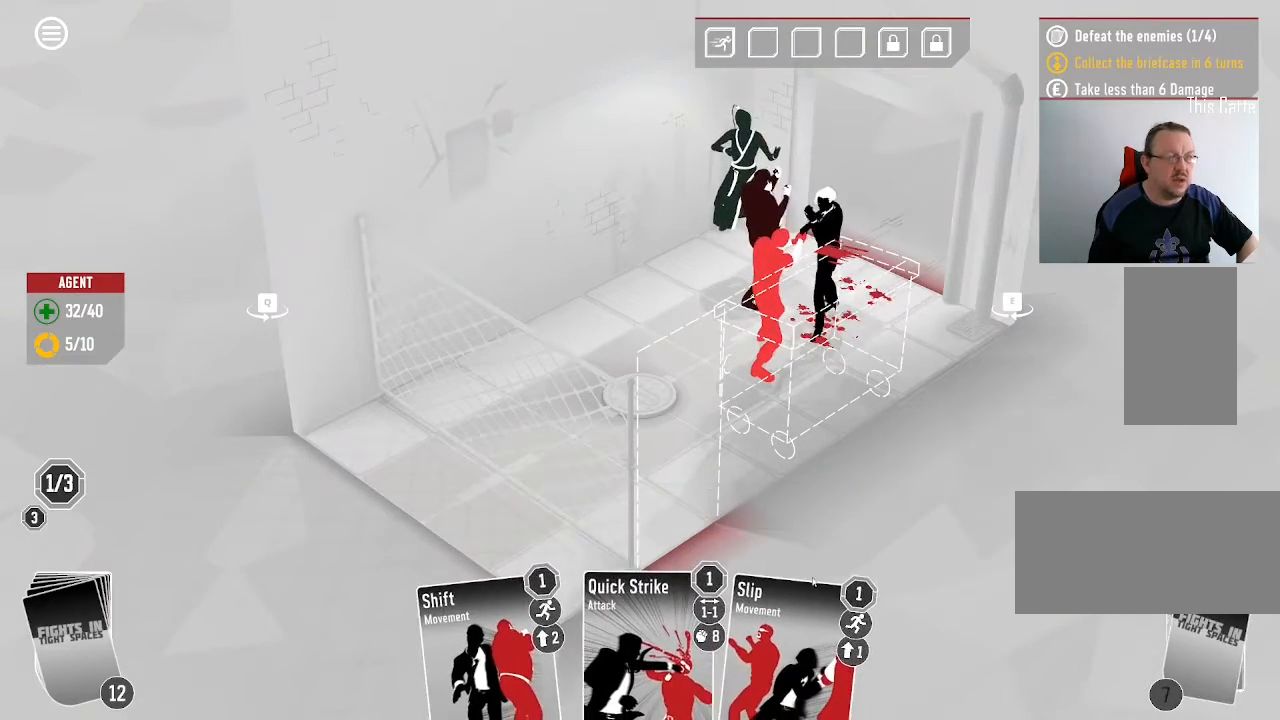
{"keys": [], "mouse": [], "events": []}
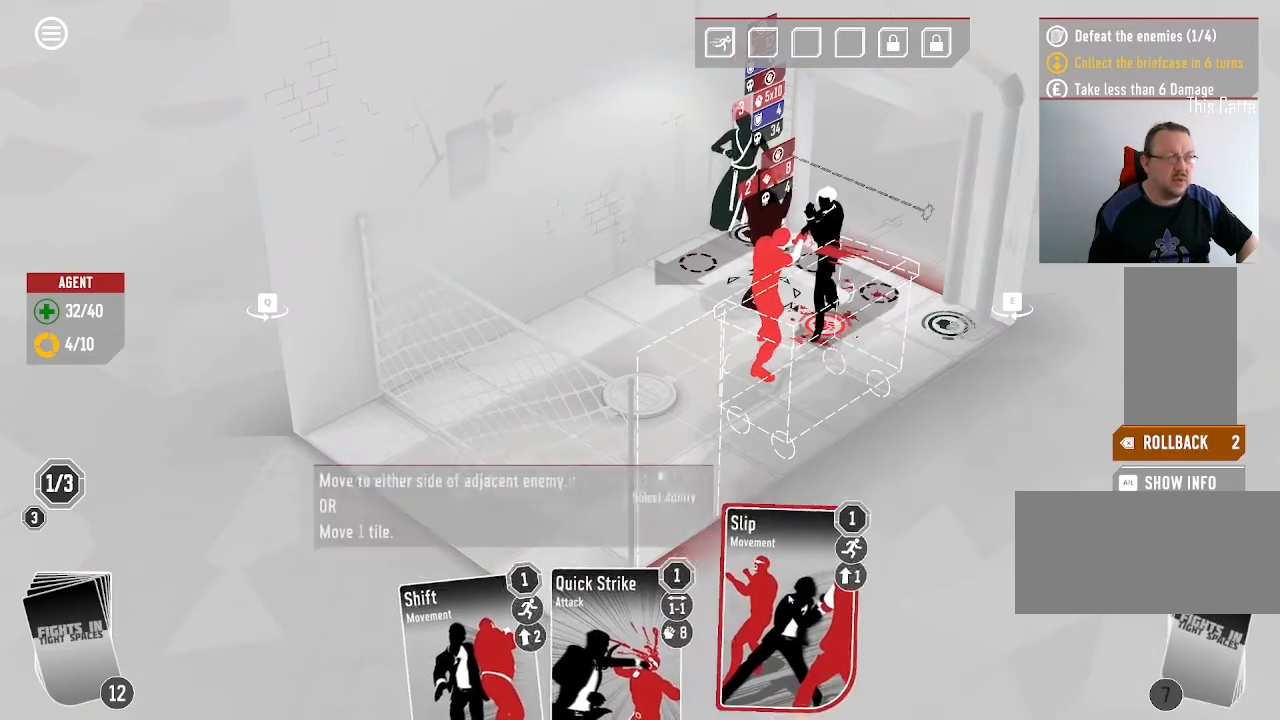
{"keys": [], "mouse": [], "events": [[33, "mouse_left", "down"], [133, "mouse_left", "up"]]}
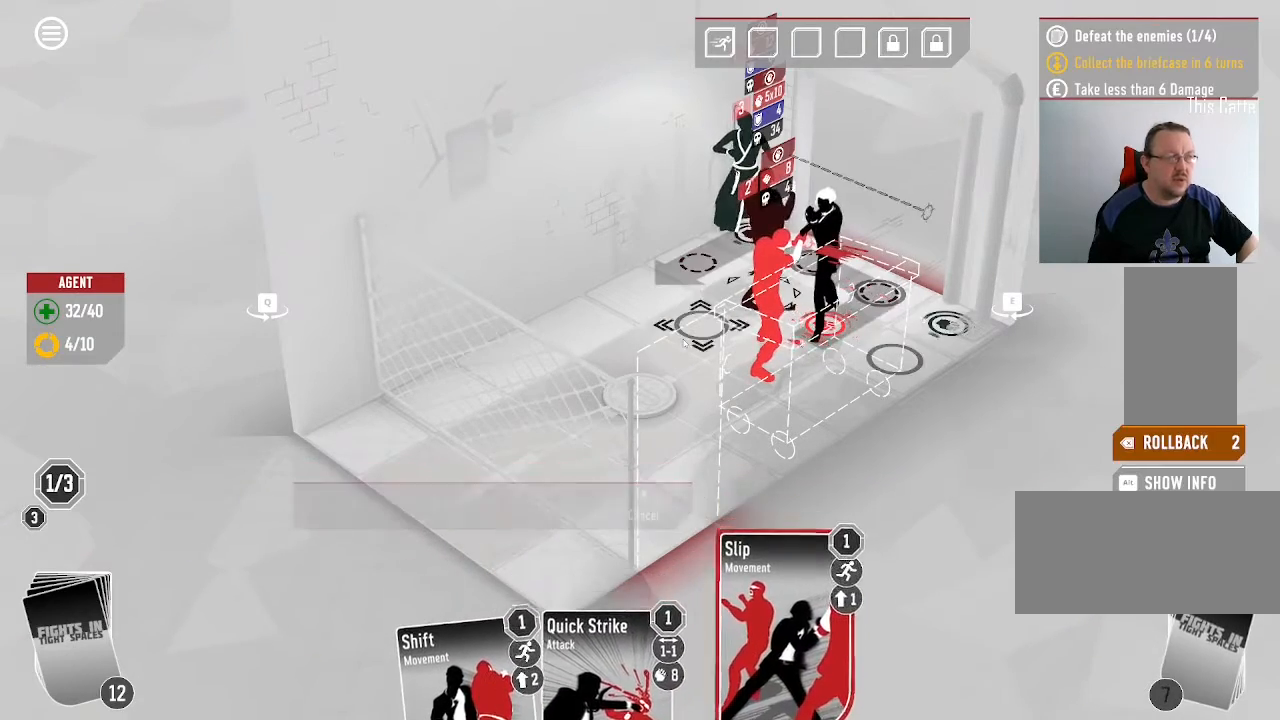
{"keys": [], "mouse": [], "events": [[133, "mouse_left", "down"], [233, "mouse_left", "up"]]}